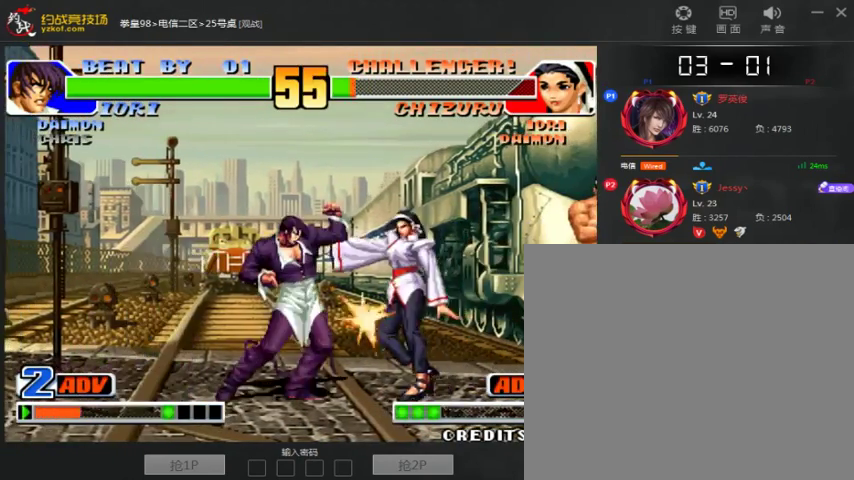
Gameplay with a controller (arcade stick); each line is a JSON object with the inputs held at the frame after it (dt_ms = milliseconds from this image to that frame). "events" lists button and stick changes between this image and that frame as [ms after this image, input, new state], when the widget could be followed in between. Not read: D L3 R3.
{"dt_ms": 500, "buttons": [], "left_stick": "right", "events": []}
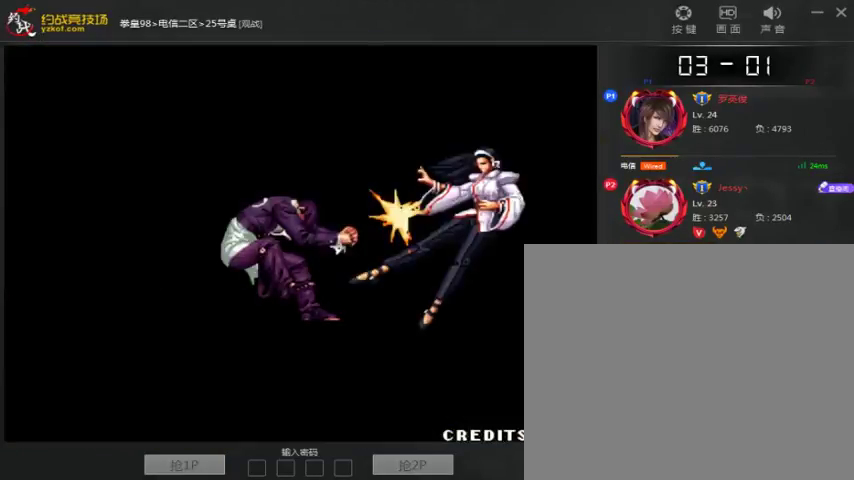
{"dt_ms": 500, "buttons": [], "left_stick": "center", "events": [[333, "left_stick", "center"]]}
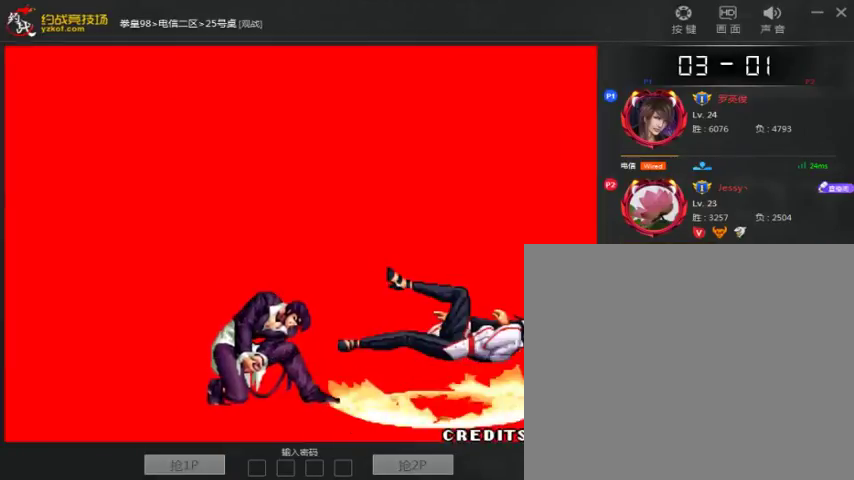
{"dt_ms": 500, "buttons": [], "left_stick": "center", "events": []}
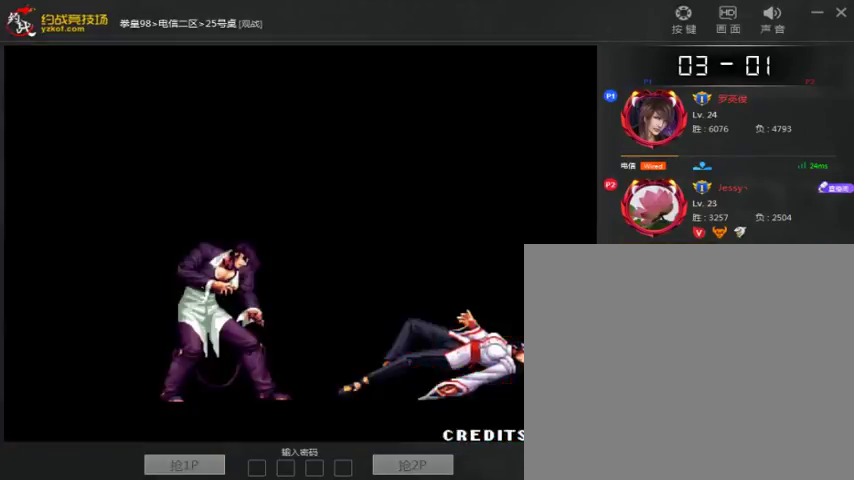
{"dt_ms": 500, "buttons": ["B", "C"], "left_stick": "center", "events": [[233, "C", "down"], [367, "A", "down"], [433, "B", "down"], [467, "A", "up"]]}
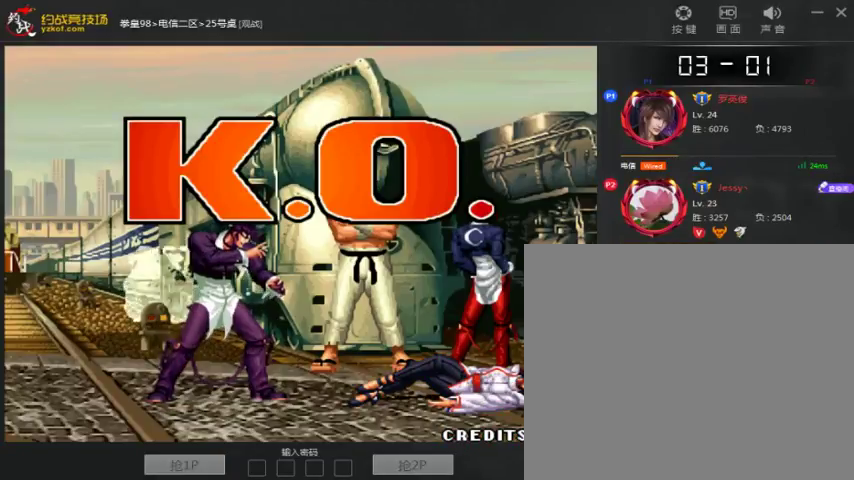
{"dt_ms": 500, "buttons": ["B"], "left_stick": "center", "events": [[233, "C", "up"]]}
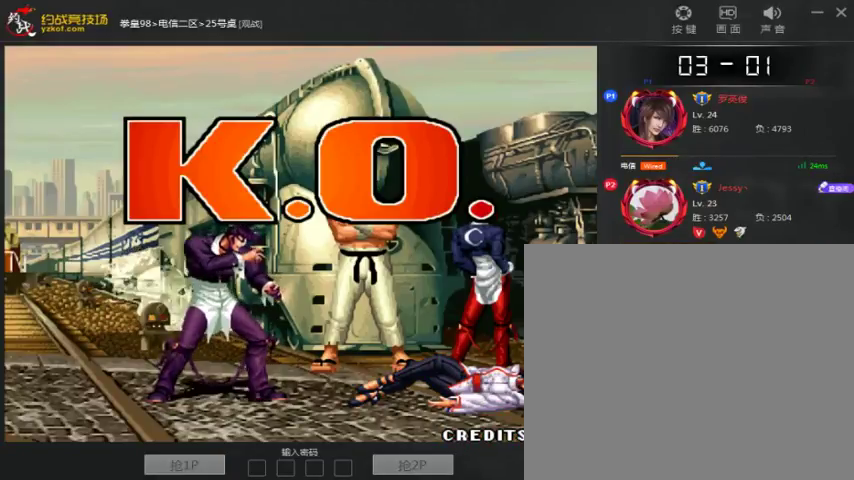
{"dt_ms": 500, "buttons": ["A", "B"], "left_stick": "center", "events": [[467, "A", "down"]]}
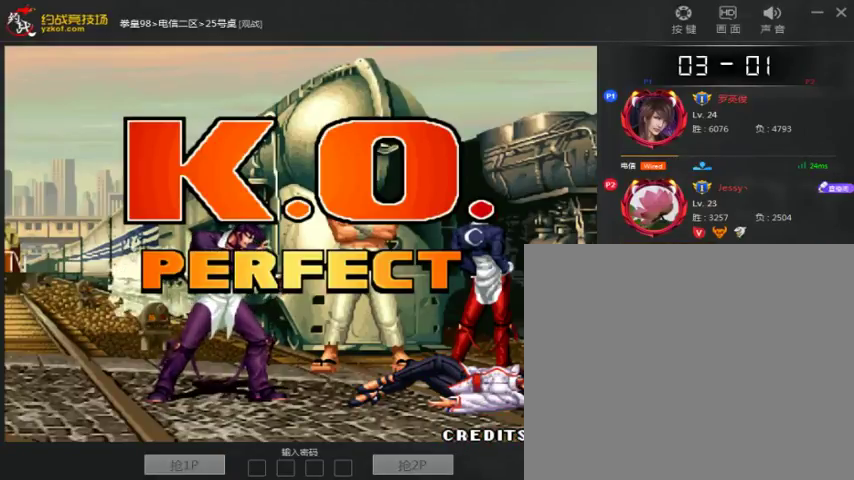
{"dt_ms": 500, "buttons": ["A", "B"], "left_stick": "center", "events": [[133, "A", "up"], [200, "A", "down"], [333, "A", "up"], [400, "A", "down"]]}
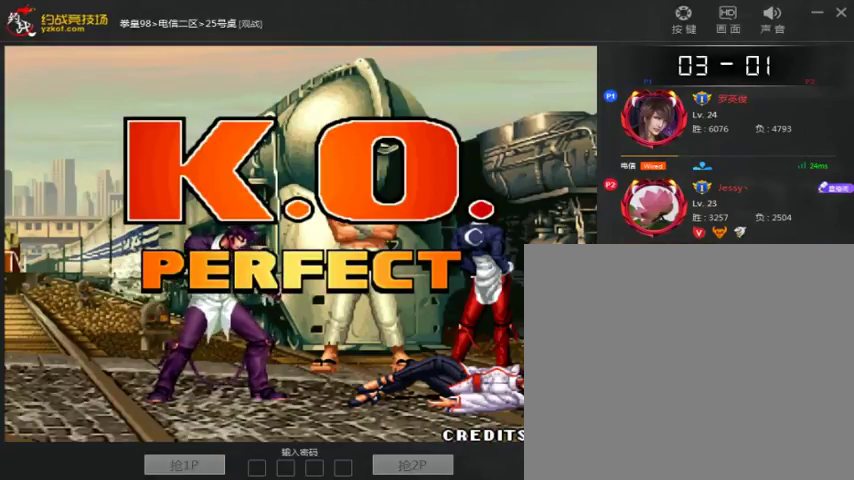
{"dt_ms": 500, "buttons": [], "left_stick": "down", "events": [[67, "A", "up"], [67, "B", "up"], [167, "C", "down"], [233, "left_stick", "left"], [367, "A", "down"], [367, "left_stick", "down"], [467, "A", "up"], [467, "C", "up"]]}
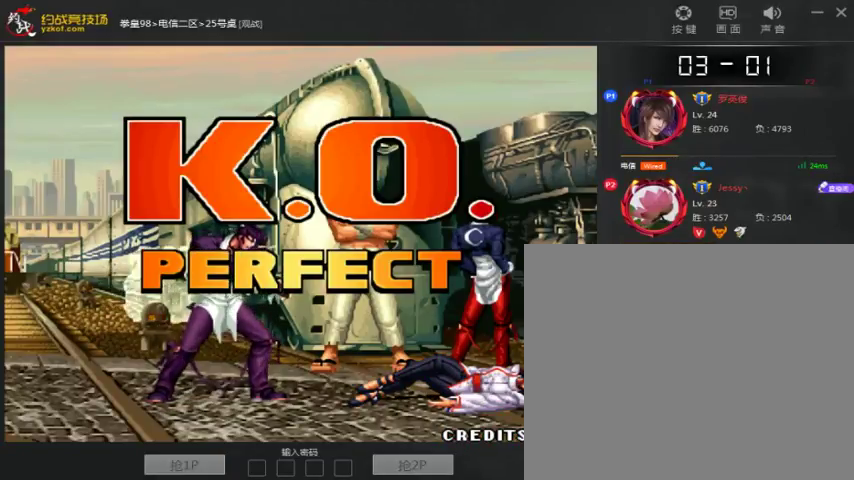
{"dt_ms": 500, "buttons": [], "left_stick": "center", "events": [[100, "C", "down"], [100, "left_stick", "right"], [200, "C", "up"], [200, "left_stick", "down-right"], [267, "left_stick", "right"], [467, "left_stick", "center"]]}
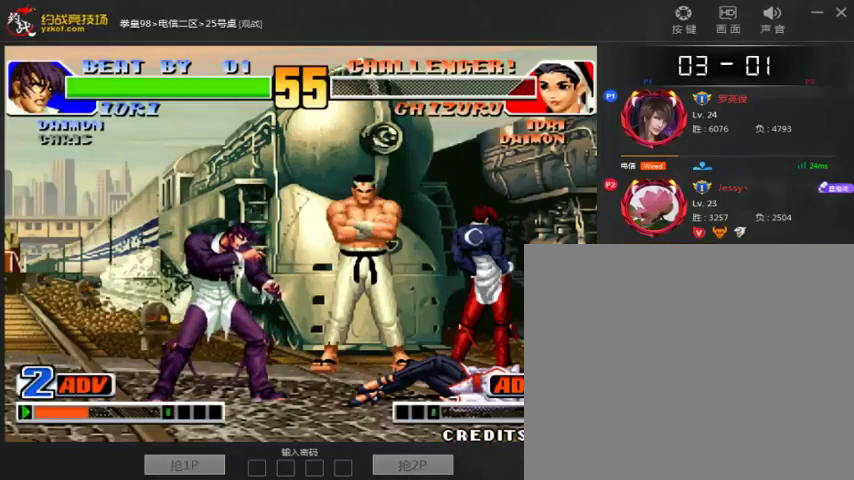
{"dt_ms": 500, "buttons": ["A", "B"], "left_stick": "center", "events": [[67, "left_stick", "left"], [100, "C", "down"], [167, "left_stick", "down"], [267, "A", "down"], [300, "left_stick", "center"], [367, "A", "up"], [367, "C", "up"], [367, "left_stick", "down"], [500, "A", "down"], [500, "B", "down"], [500, "left_stick", "center"]]}
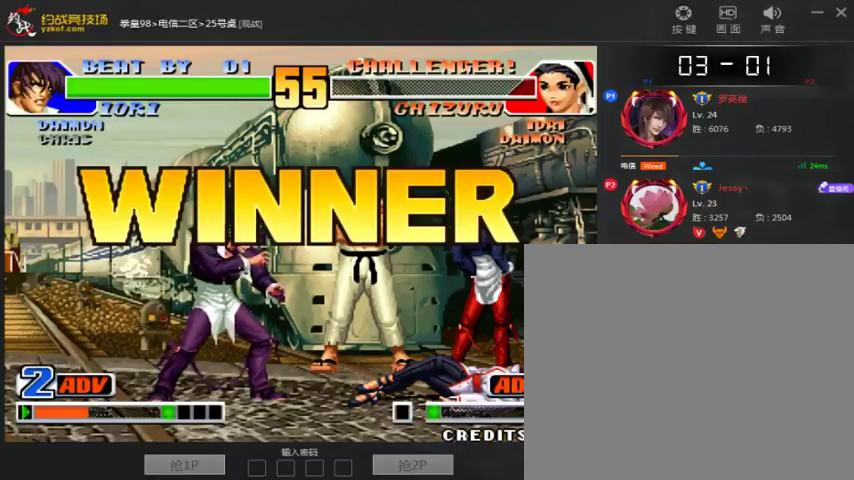
{"dt_ms": 1000, "buttons": ["A", "C"], "left_stick": "down"}
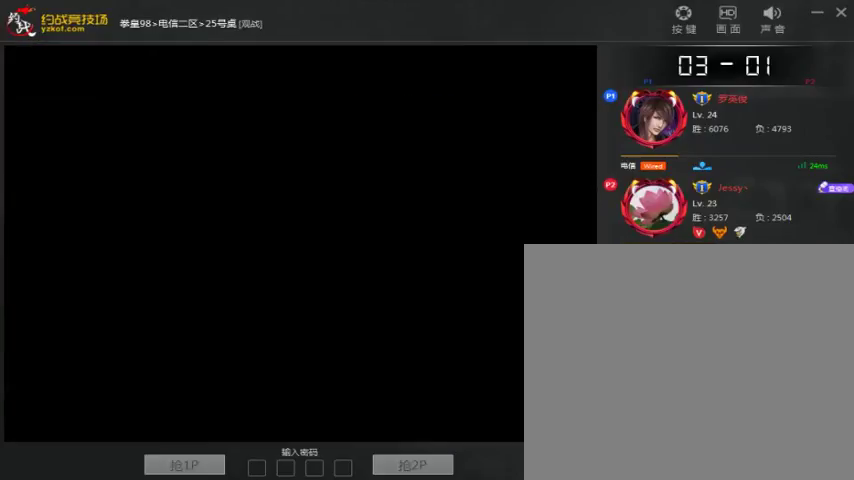
{"dt_ms": 500, "buttons": ["C"], "left_stick": "center", "events": [[100, "left_stick", "center"], [200, "A", "up"], [200, "C", "up"], [200, "left_stick", "down-right"], [300, "C", "down"], [300, "left_stick", "center"], [400, "C", "up"], [400, "left_stick", "left"], [467, "C", "down"], [500, "left_stick", "center"]]}
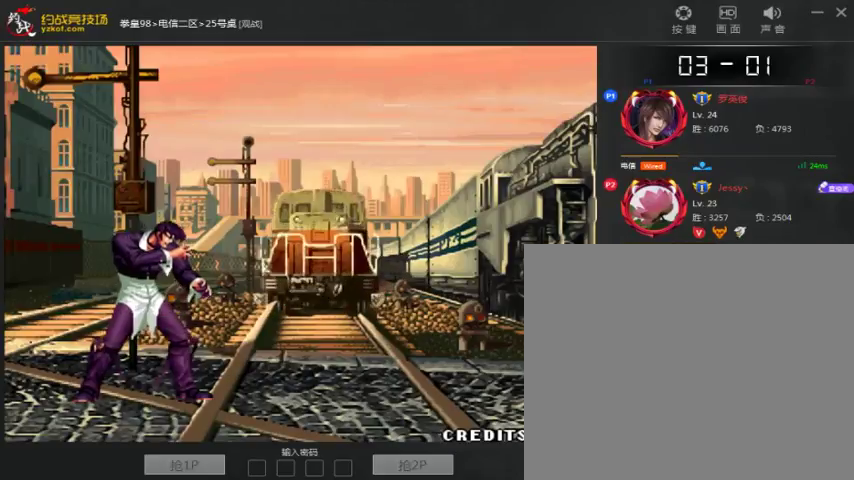
{"dt_ms": 1000, "buttons": ["A", "C"], "left_stick": "left"}
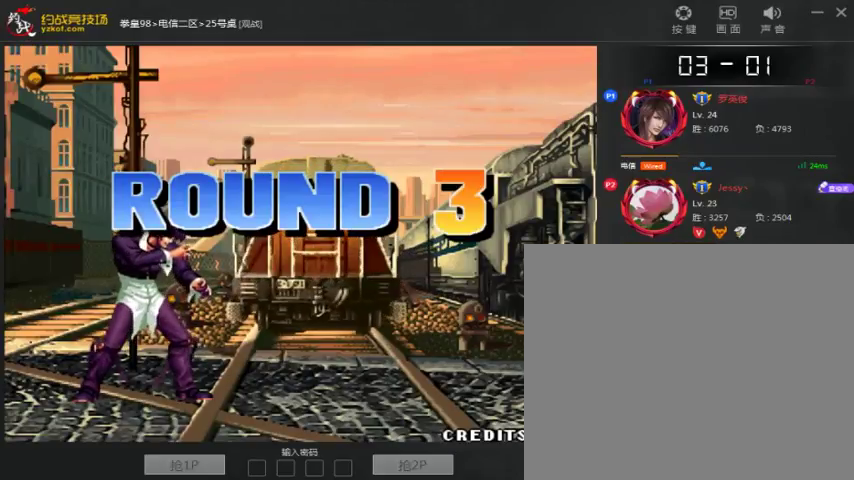
{"dt_ms": 500, "buttons": [], "left_stick": "down"}
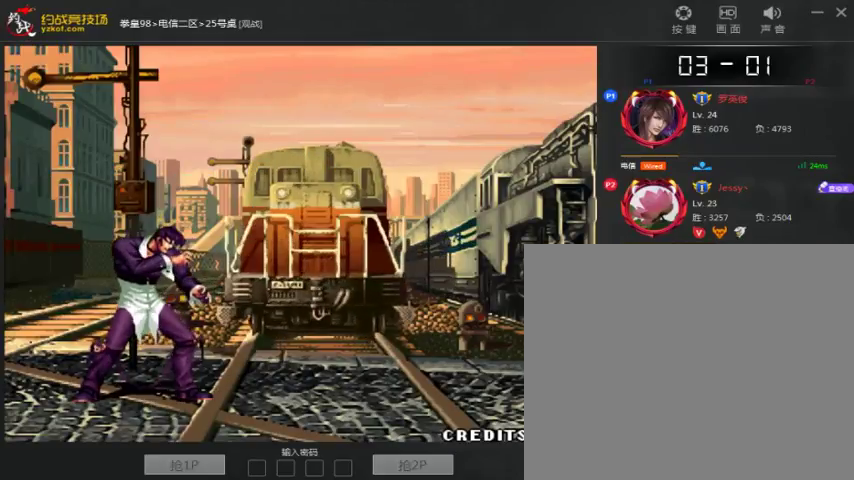
{"dt_ms": 500, "buttons": ["B", "C"], "left_stick": "center", "events": [[67, "left_stick", "left"], [167, "C", "down"], [233, "A", "down"], [333, "A", "up"], [333, "C", "up"], [333, "left_stick", "center"], [400, "left_stick", "down-right"], [500, "B", "down"], [500, "C", "down"], [500, "left_stick", "center"]]}
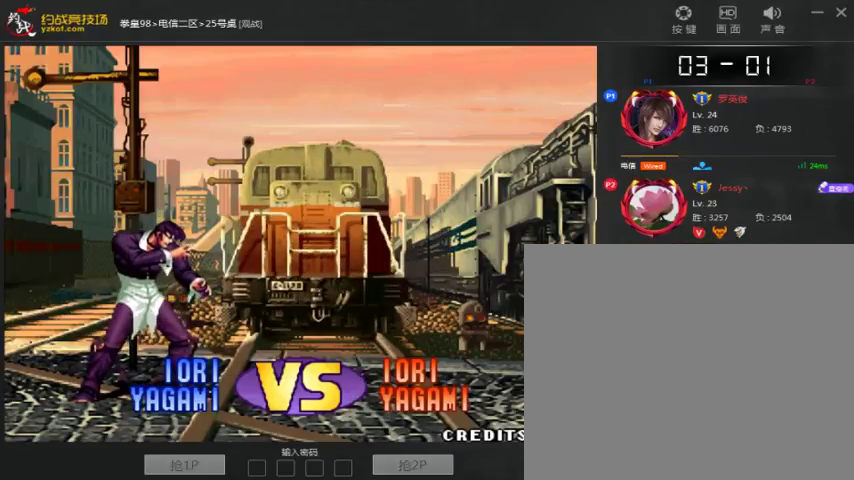
{"dt_ms": 500, "buttons": ["C"], "left_stick": "left", "events": [[67, "B", "up"], [200, "left_stick", "down-right"], [267, "A", "down"], [267, "left_stick", "center"], [333, "A", "up"], [333, "C", "up"], [367, "left_stick", "down-right"], [467, "C", "down"], [467, "left_stick", "left"]]}
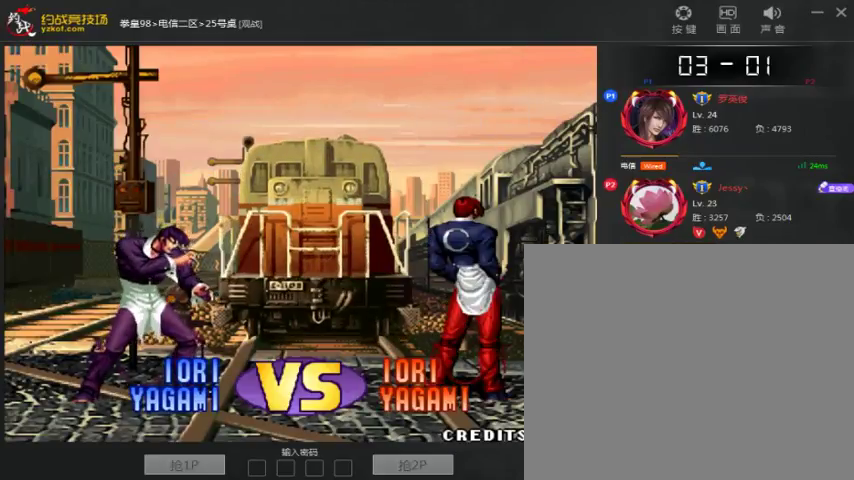
{"dt_ms": 500, "buttons": ["C"], "left_stick": "center", "events": [[33, "C", "up"], [100, "C", "down"], [133, "left_stick", "down"], [200, "A", "down"], [200, "left_stick", "left"], [267, "A", "up"], [267, "C", "up"], [300, "left_stick", "down"], [400, "C", "down"], [400, "left_stick", "right"], [467, "left_stick", "center"]]}
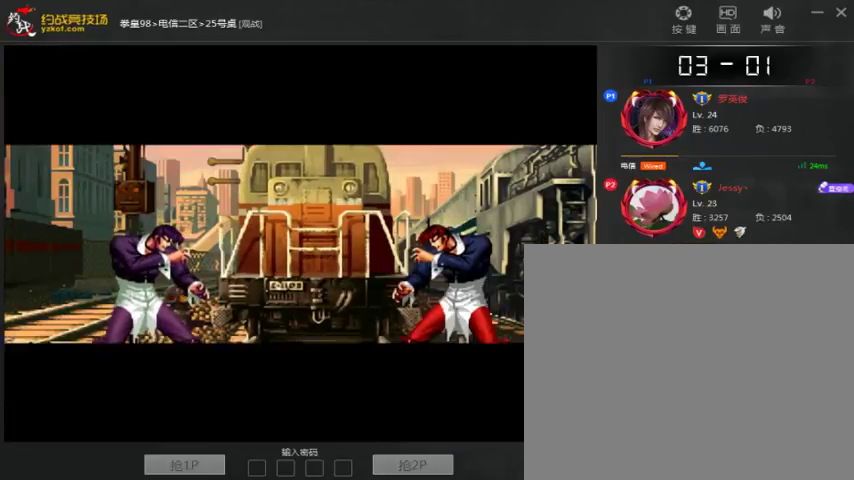
{"dt_ms": 500, "buttons": ["A", "C"], "left_stick": "down-left"}
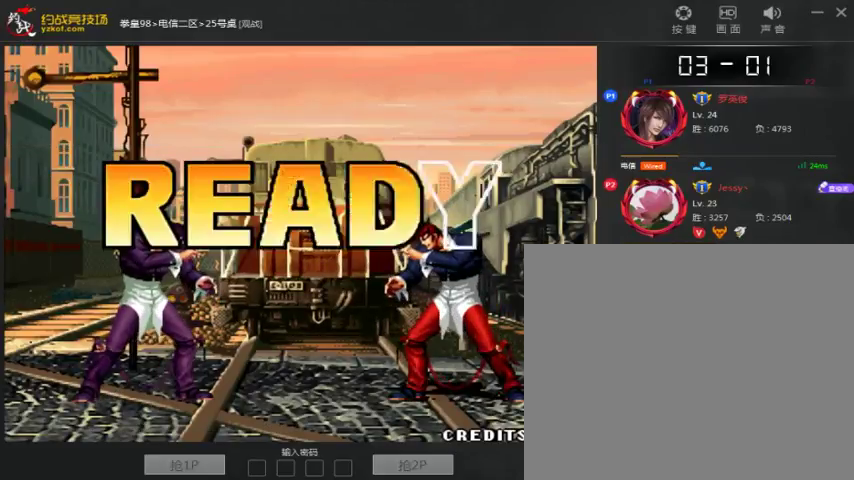
{"dt_ms": 500, "buttons": ["B"], "left_stick": "center", "events": [[33, "left_stick", "left"], [100, "left_stick", "center"], [133, "A", "up"], [133, "C", "up"], [200, "B", "down"], [233, "A", "down"], [367, "A", "up"]]}
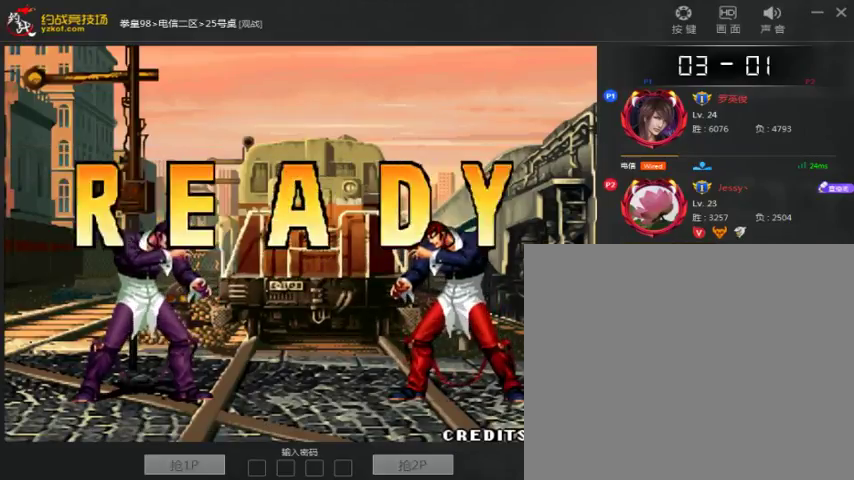
{"dt_ms": 500, "buttons": ["A", "B", "C"], "left_stick": "right", "events": [[167, "B", "up"], [267, "A", "down"], [267, "C", "down"], [300, "B", "down"], [367, "A", "up"], [367, "B", "up"], [467, "A", "down"], [467, "B", "down"], [467, "left_stick", "right"]]}
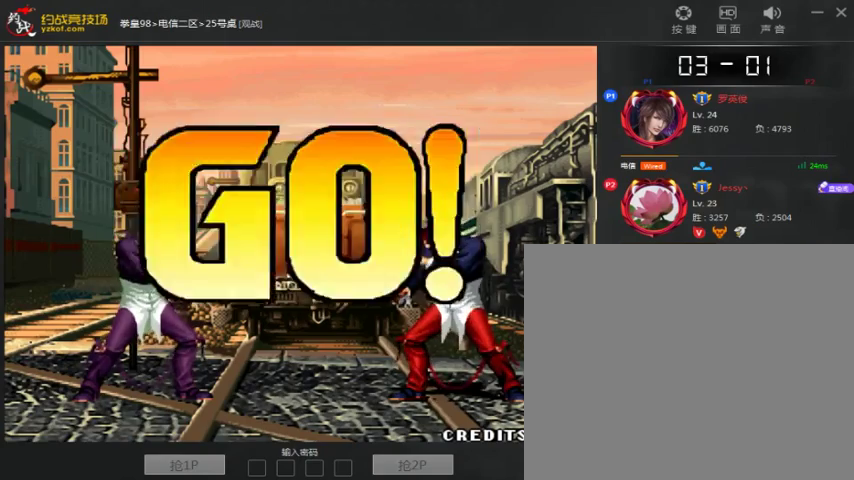
{"dt_ms": 500, "buttons": ["A"], "left_stick": "center", "events": [[67, "A", "up"], [67, "left_stick", "down-left"], [167, "A", "down"], [200, "left_stick", "center"], [267, "A", "up"], [267, "B", "up"], [267, "left_stick", "down"], [400, "left_stick", "center"], [467, "A", "down"], [500, "C", "up"]]}
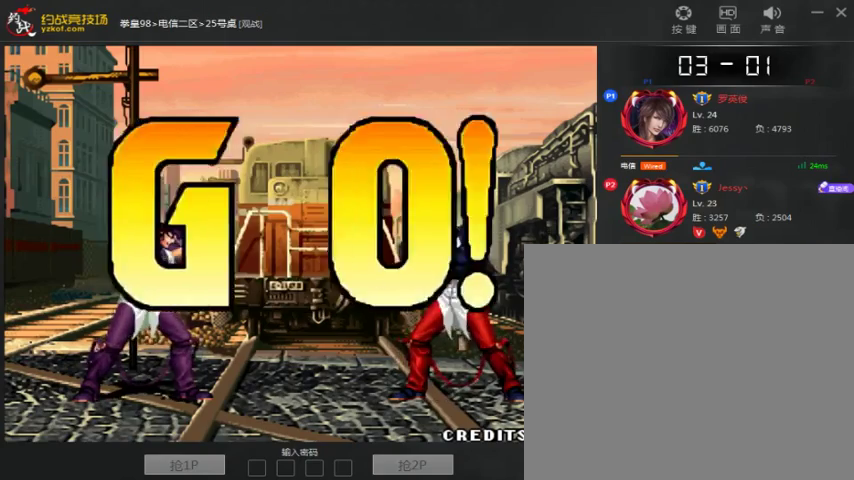
{"dt_ms": 500, "buttons": [], "left_stick": "center", "events": [[67, "A", "up"], [67, "left_stick", "left"], [200, "left_stick", "up"], [267, "left_stick", "center"]]}
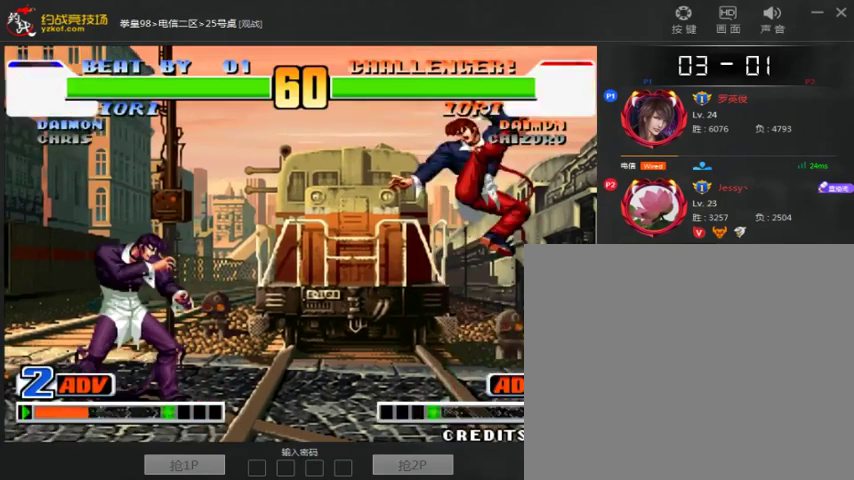
{"dt_ms": 500, "buttons": [], "left_stick": "center", "events": [[100, "left_stick", "left"], [200, "left_stick", "right"], [367, "left_stick", "center"]]}